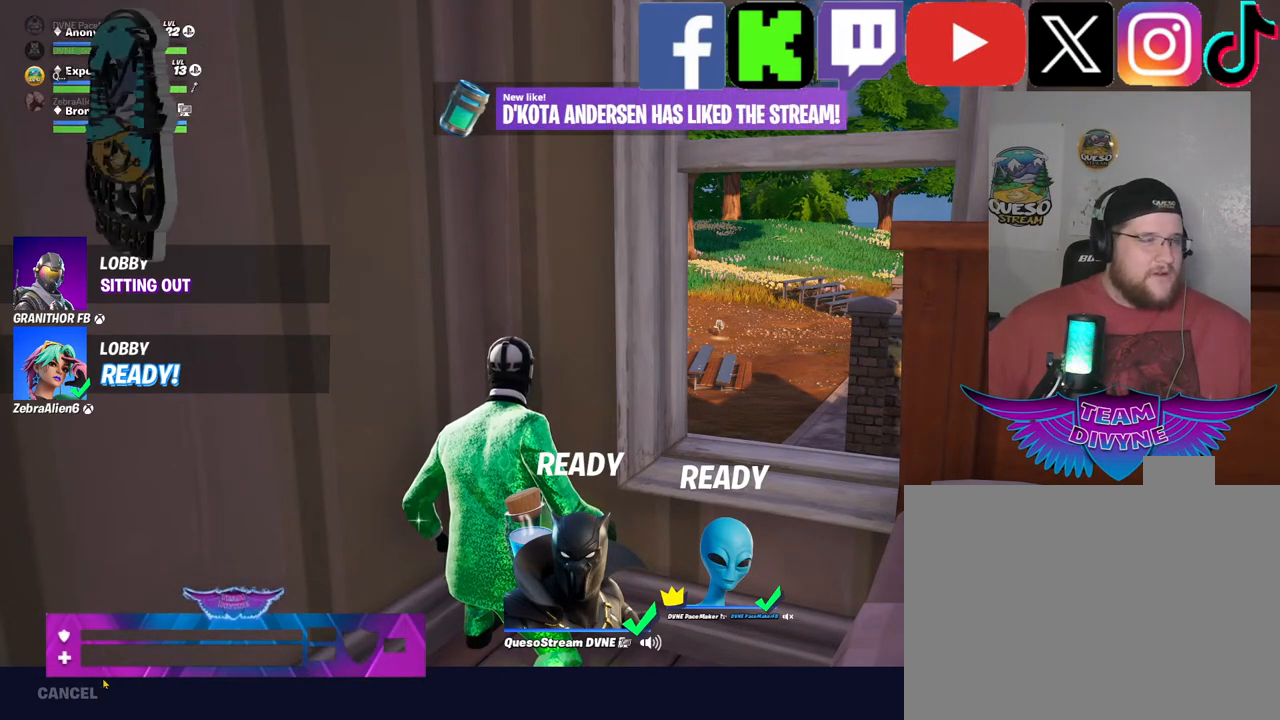
Gameplay with keyboard and mouse; each line is a JSON object with the keys and mouse buttons held at the frame after it. "events" lists presses ("down") and releases ("up") of "1", "2", "3", "4", "5", "a", "alt", "c", "caps_lock", "ctrl", "d", "e", "f", "g", "q", "r", "s", "shift", "space", "t", "tab", "v", "w", "x", "z", "mouse_left", "mouse_wheel" and "mouse_right" between this image and that frame as [ms after this image, input, new state], when the widget could be followed in between. "mouse_left", "mouse_wheel", "mouse_right" = the "left", "wheel", "right" buttons of the "mouse" list. No other keys are recorded. "wheel" means that the mouse wheel is clicked or scrolled. "mouse_move" is the direction in which the mouse moves at that frame (one of eight, or "still"), when it could be read.
{"keys": [], "mouse": [], "mouse_move": "up-right", "events": []}
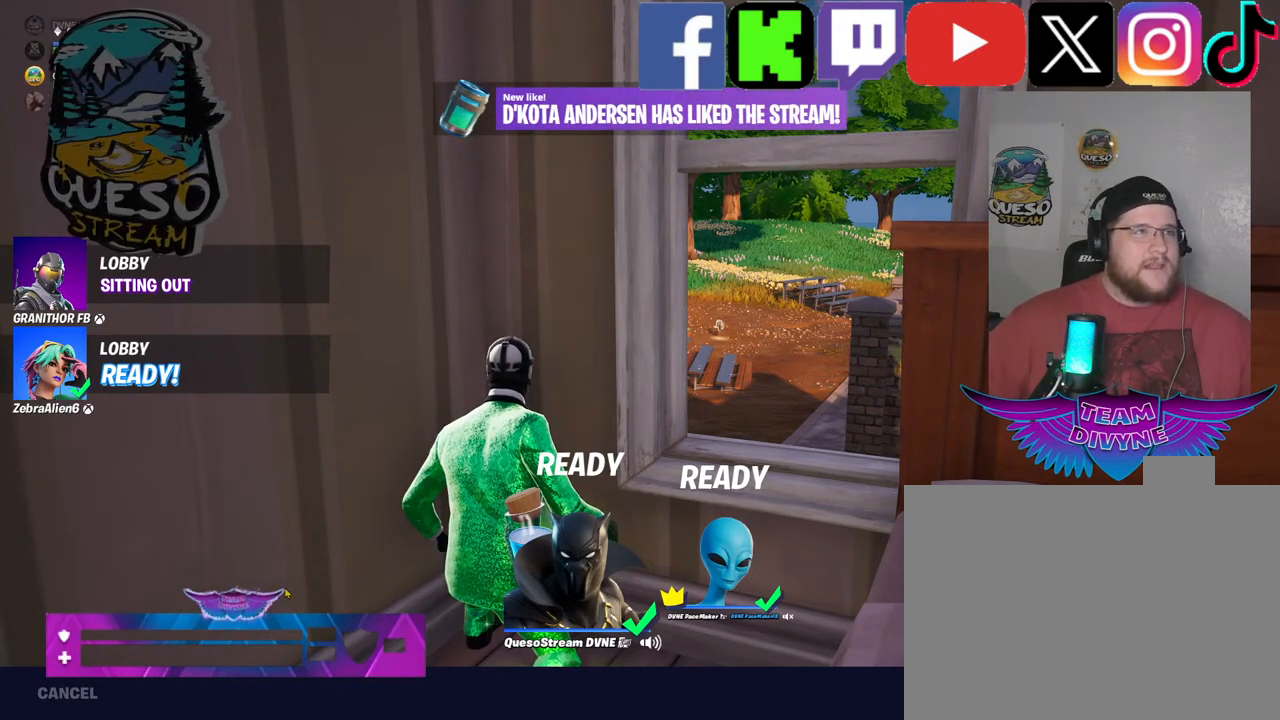
{"keys": [], "mouse": [], "mouse_move": "right", "events": []}
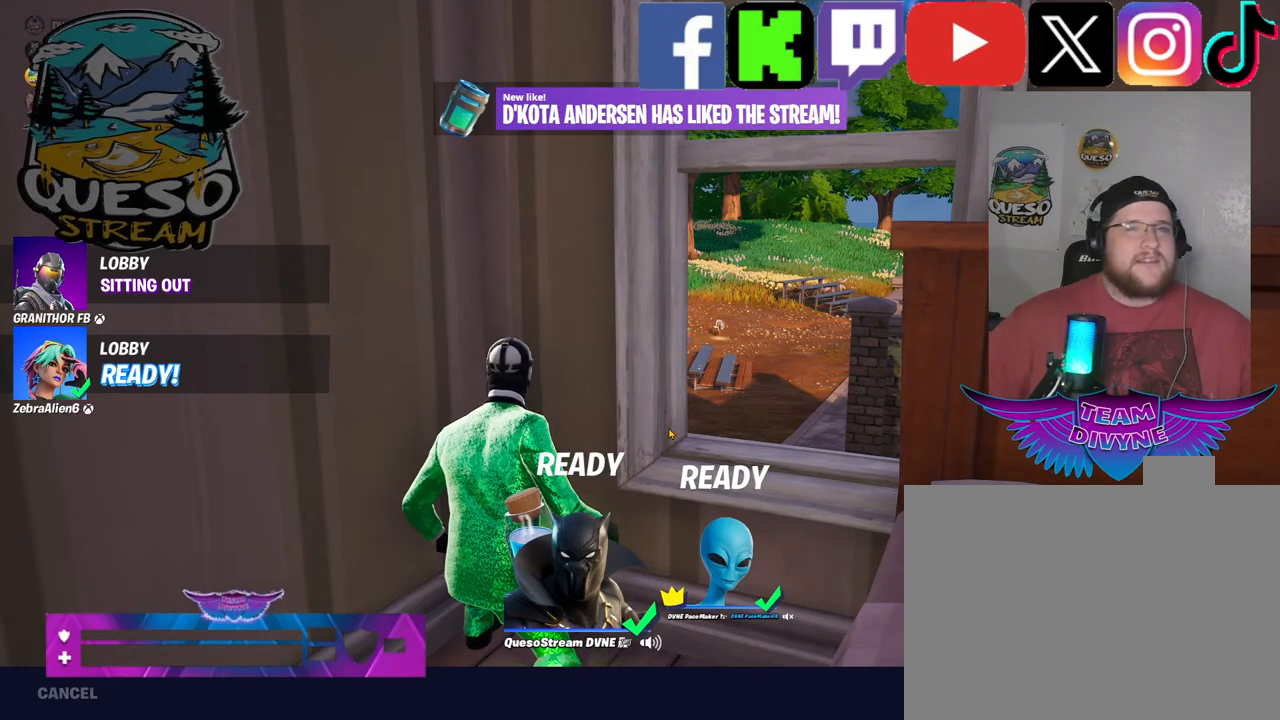
{"keys": [], "mouse": [], "mouse_move": "still", "events": []}
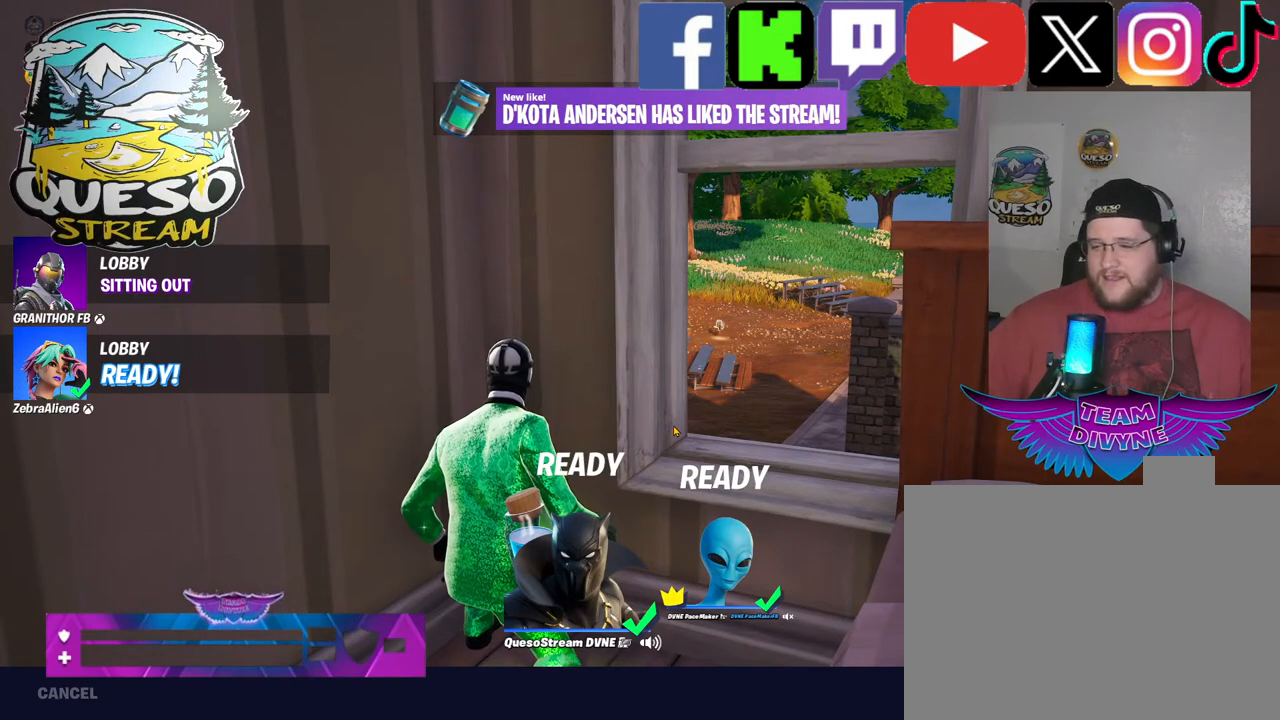
{"keys": [], "mouse": [], "mouse_move": "still", "events": []}
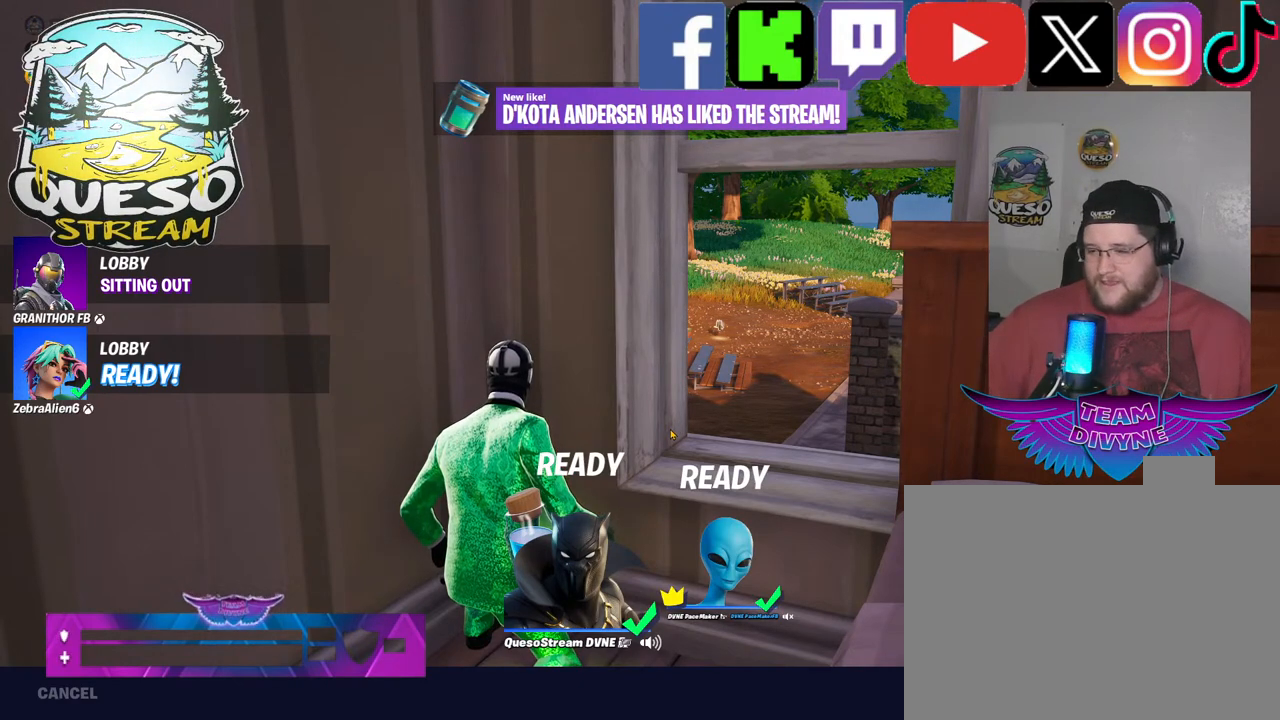
{"keys": [], "mouse": [], "mouse_move": "still", "events": []}
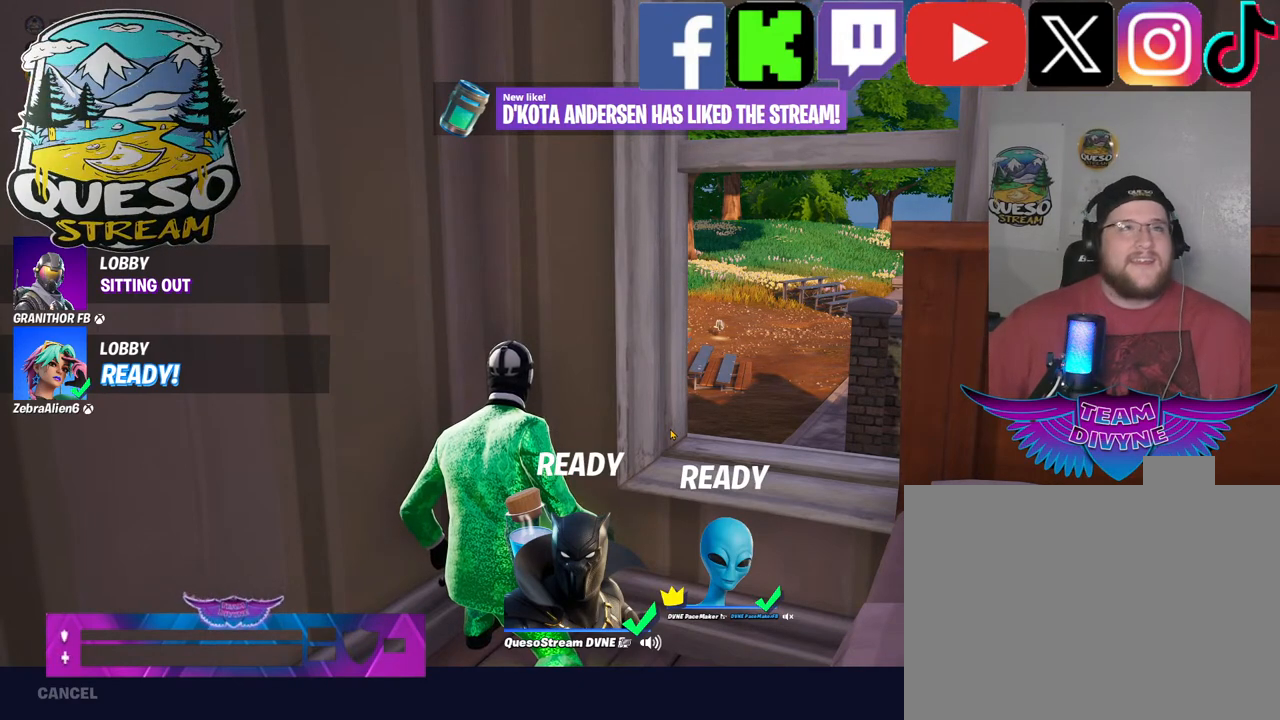
{"keys": [], "mouse": [], "mouse_move": "still", "events": []}
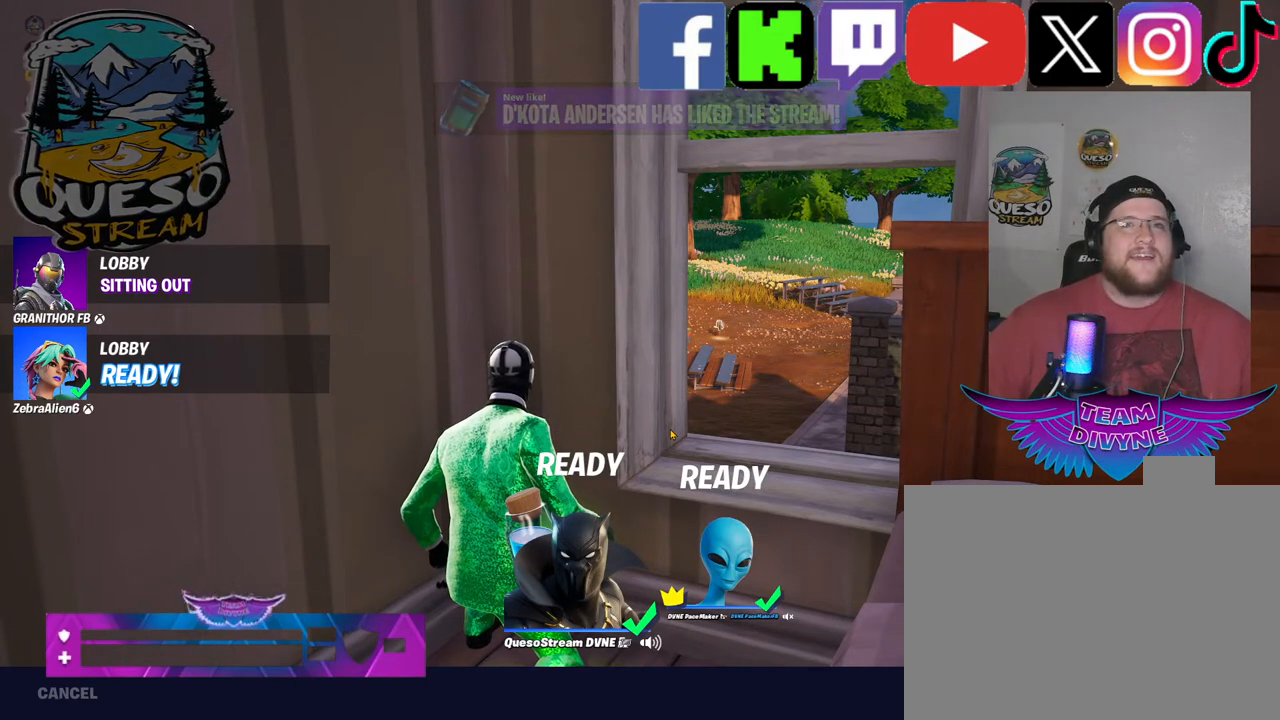
{"keys": [], "mouse": [], "mouse_move": "still", "events": []}
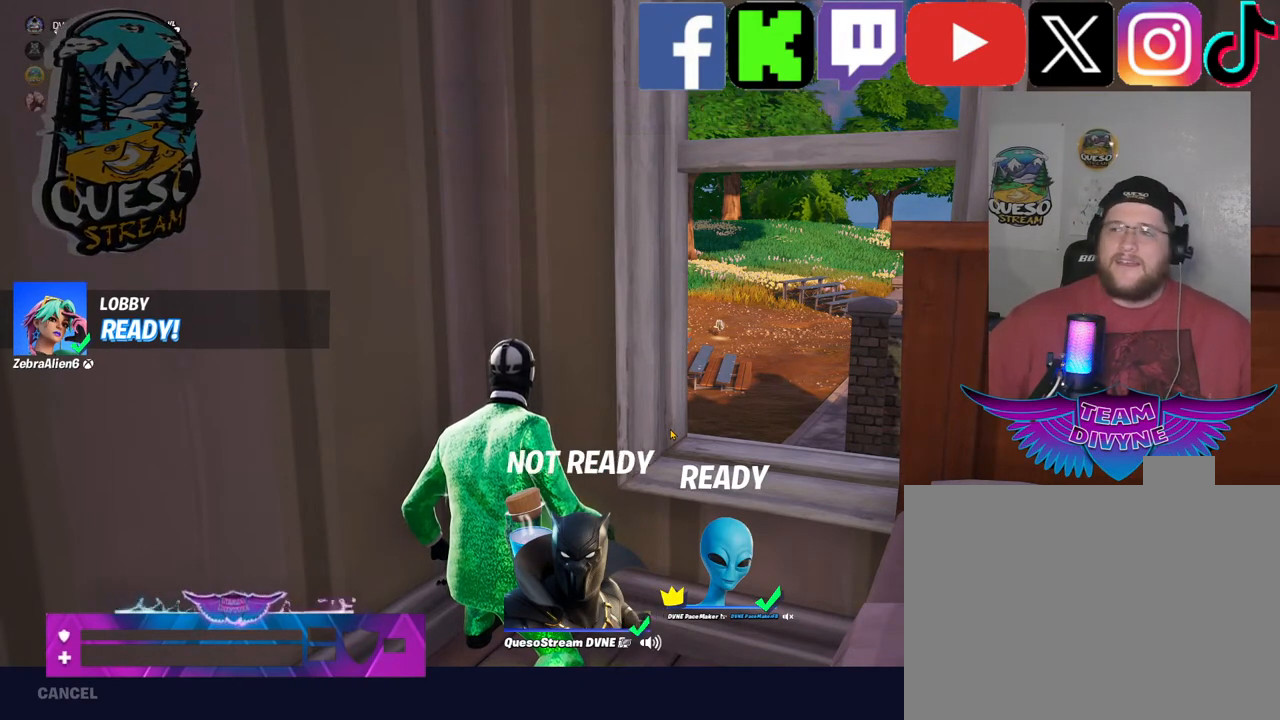
{"keys": [], "mouse": [], "mouse_move": "still", "events": []}
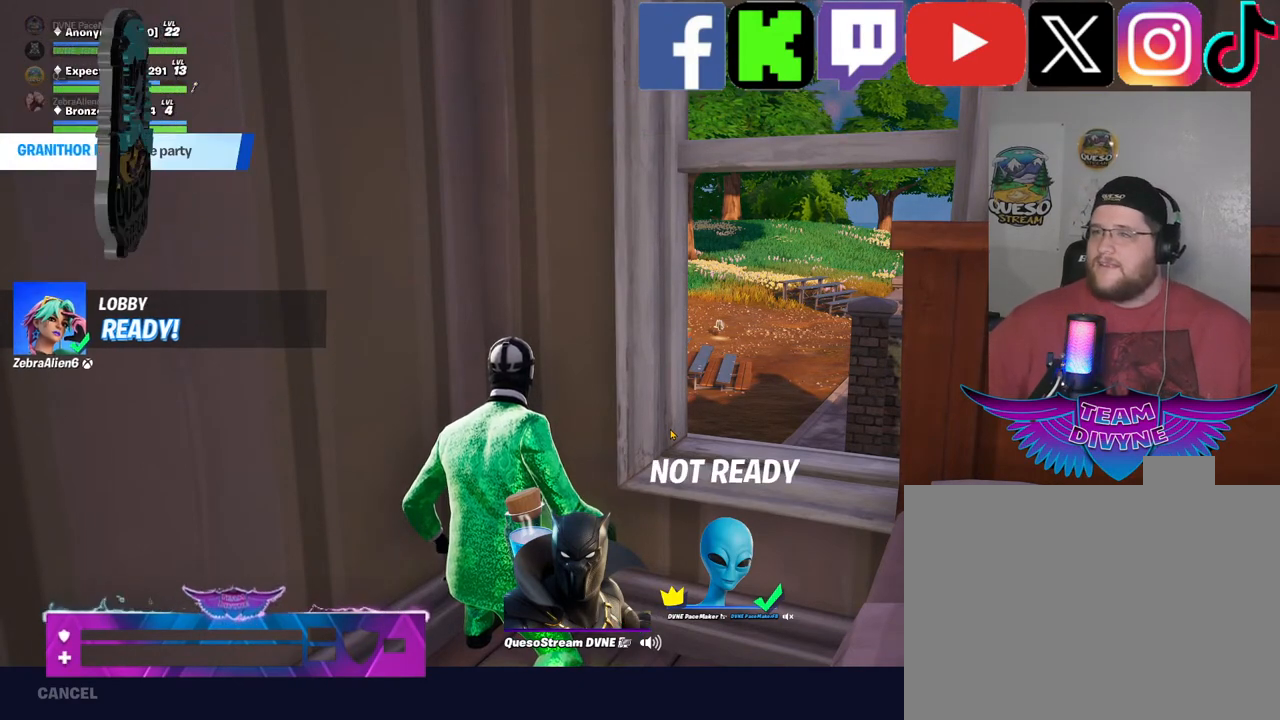
{"keys": [], "mouse": [], "mouse_move": "still", "events": []}
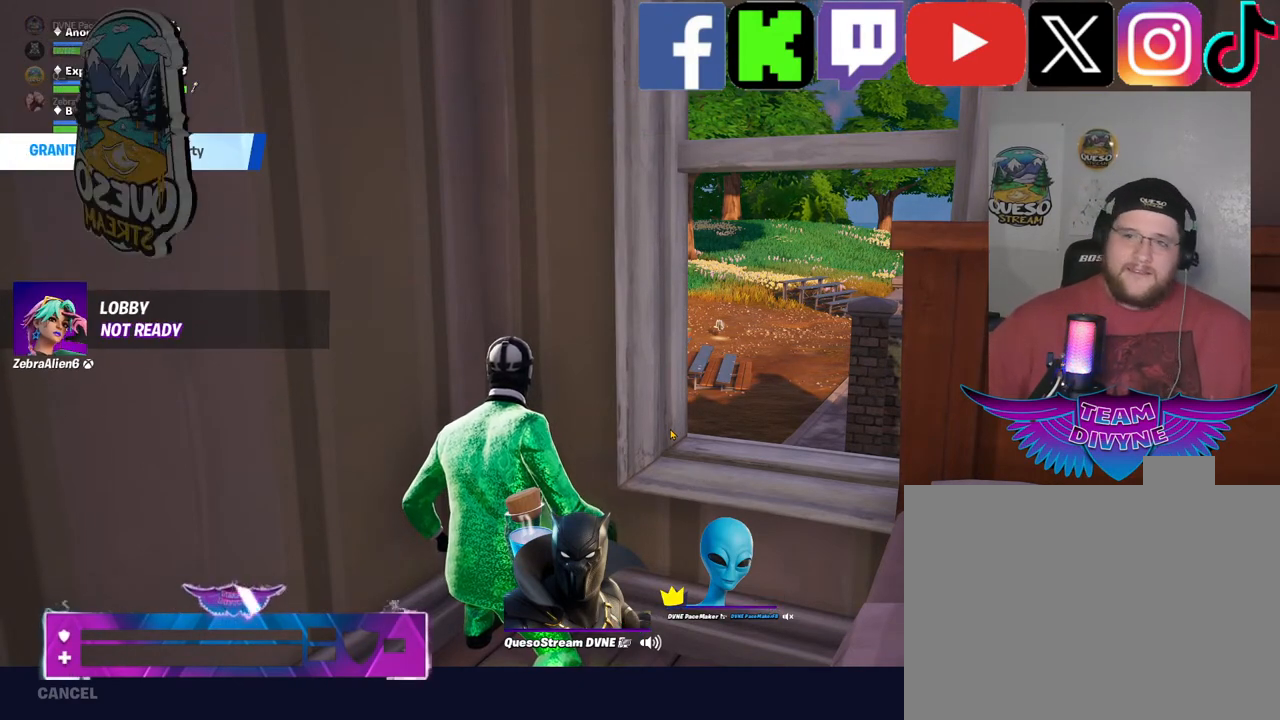
{"keys": [], "mouse": [], "mouse_move": "down-left", "events": []}
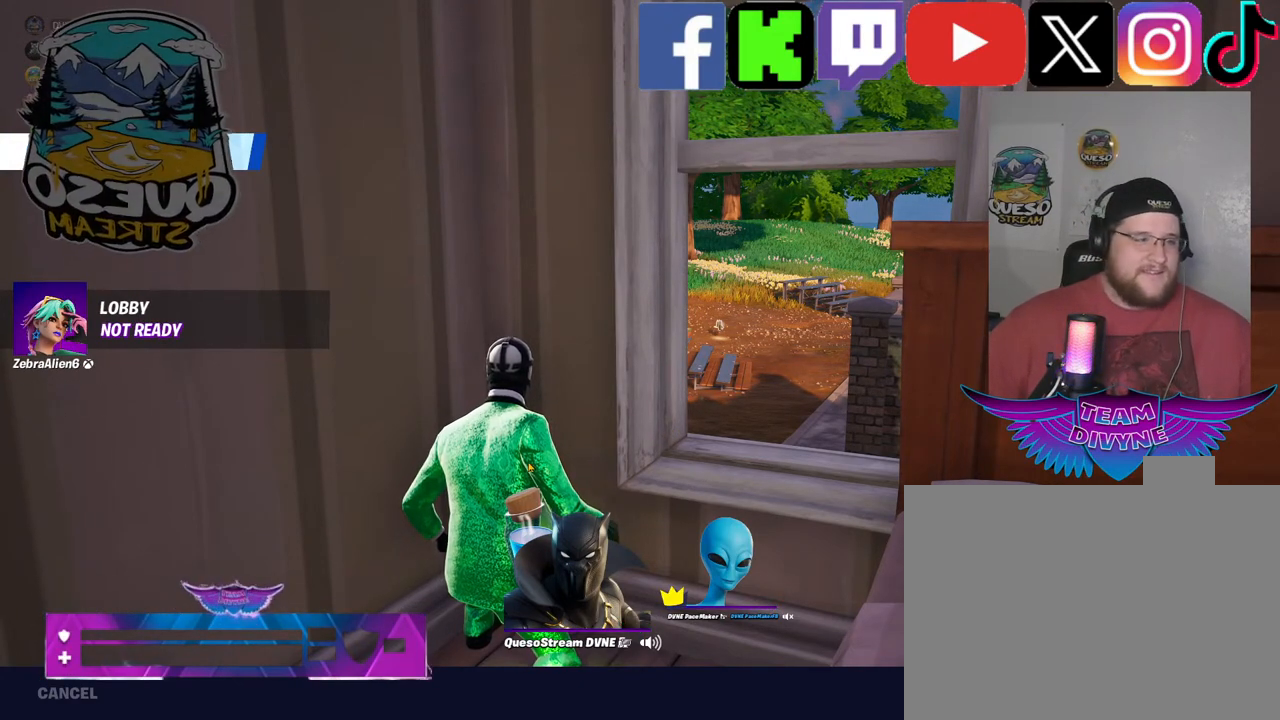
{"keys": [], "mouse": [], "mouse_move": "up-left", "events": []}
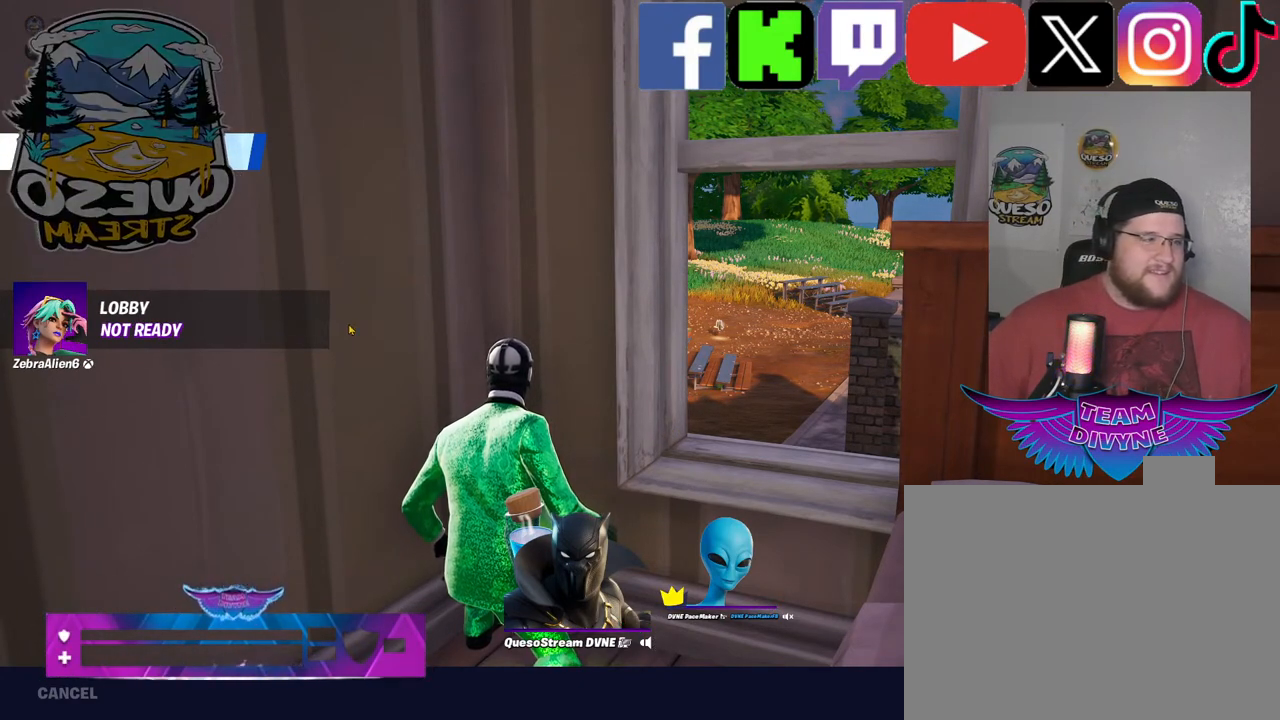
{"keys": [], "mouse": [], "mouse_move": "right", "events": []}
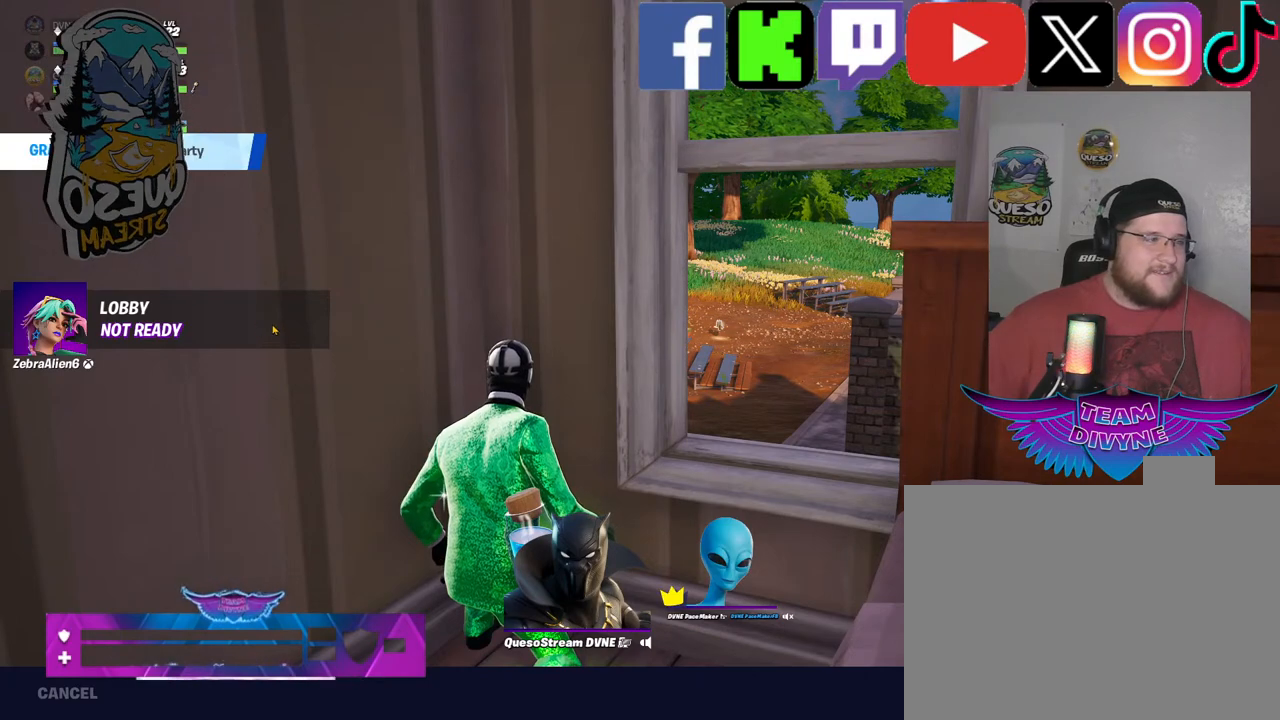
{"keys": [], "mouse": [], "mouse_move": "up-left", "events": []}
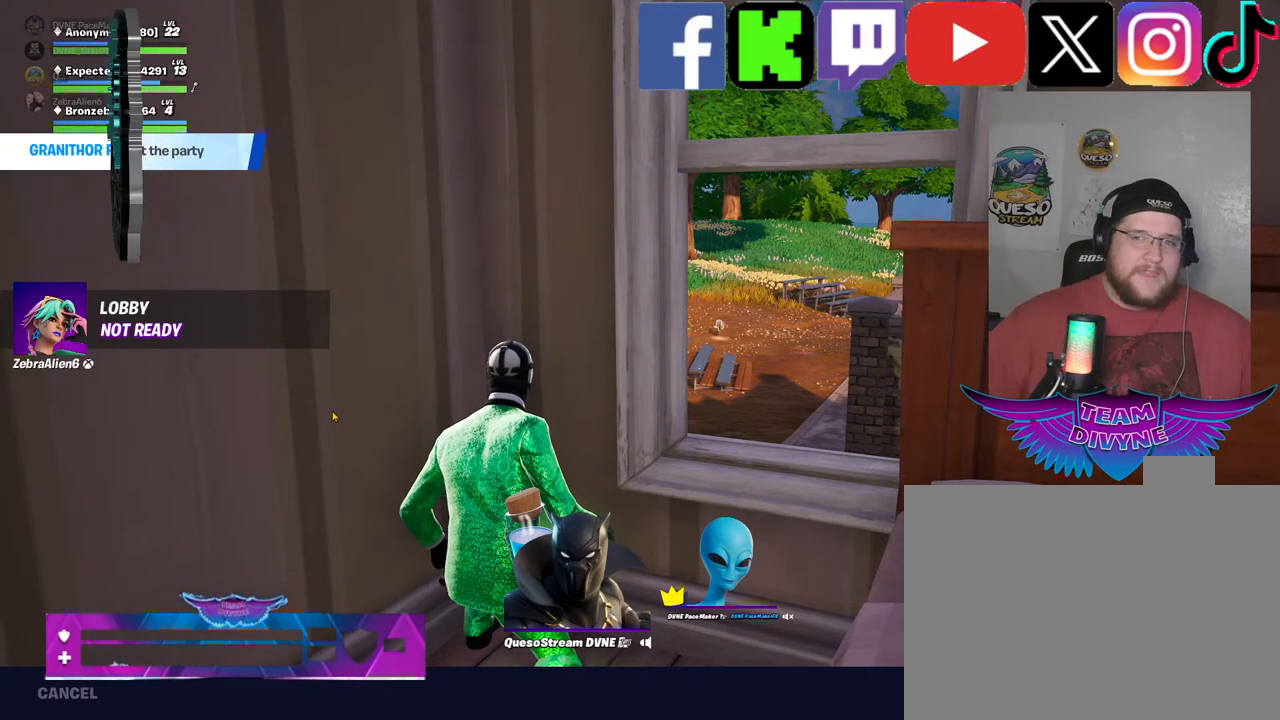
{"keys": [], "mouse": [], "mouse_move": "still", "events": []}
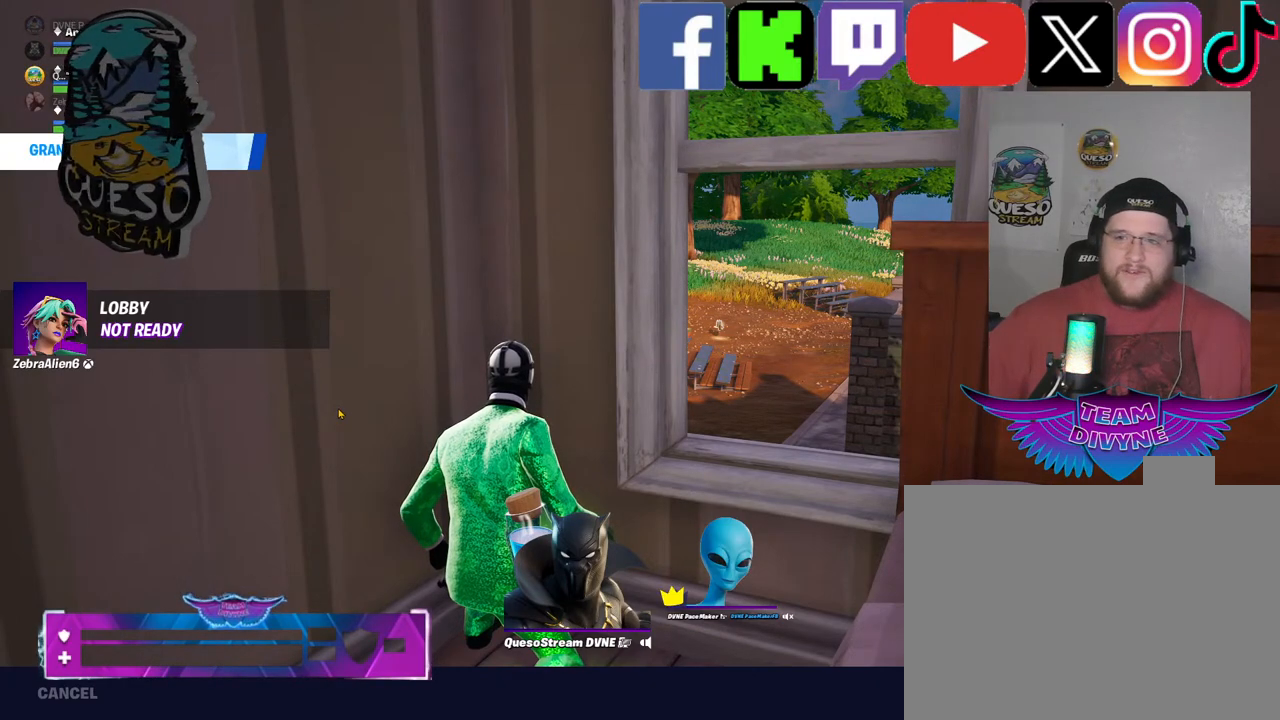
{"keys": [], "mouse": [], "mouse_move": "still", "events": []}
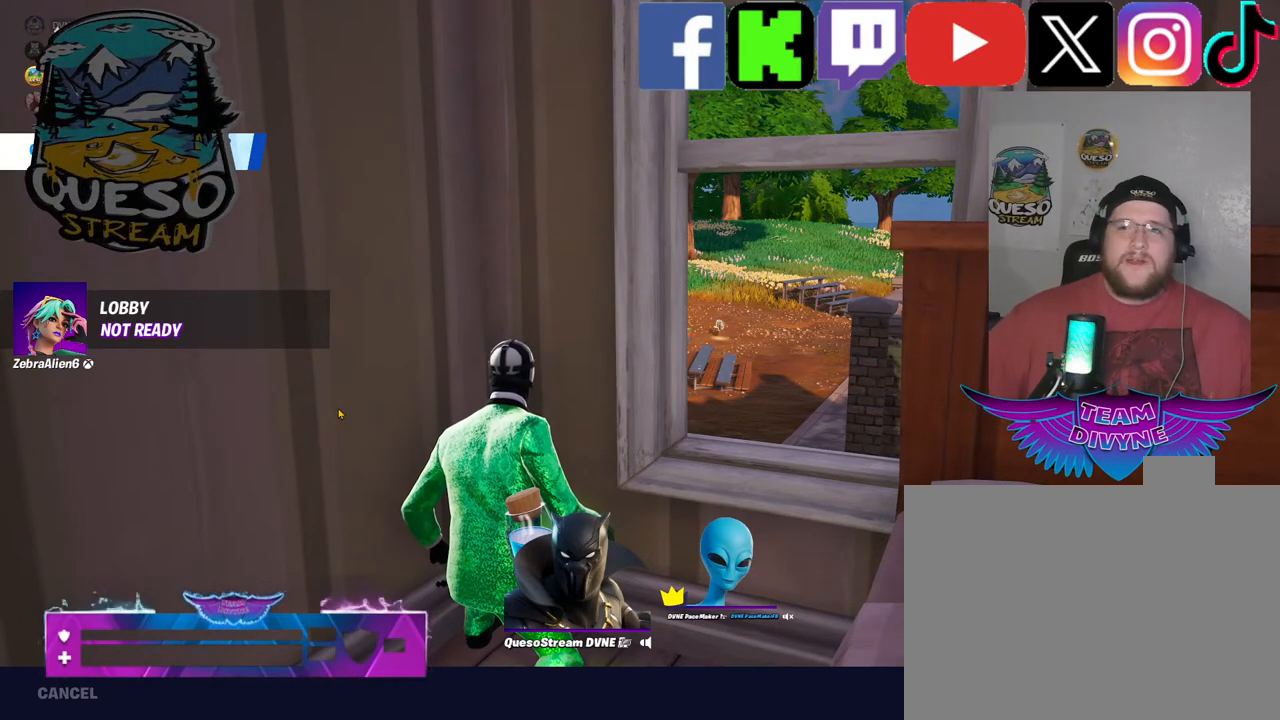
{"keys": [], "mouse": [], "mouse_move": "still", "events": []}
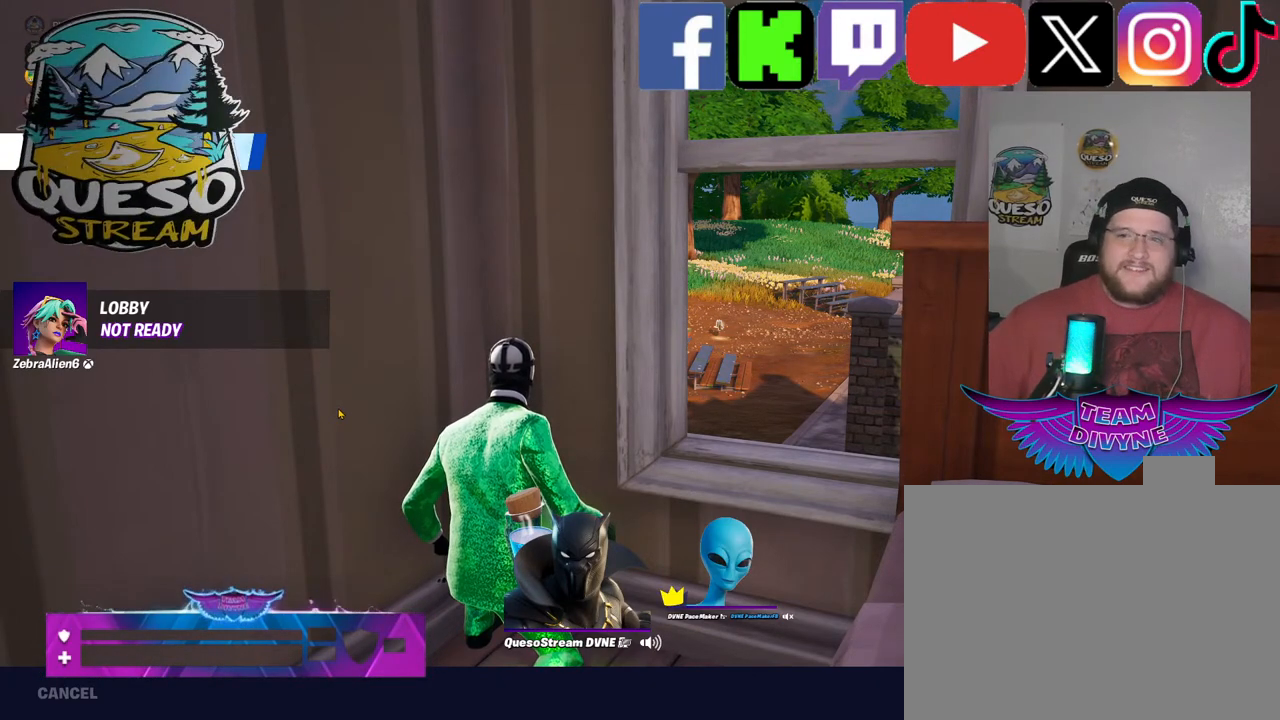
{"keys": [], "mouse": [], "mouse_move": "still", "events": []}
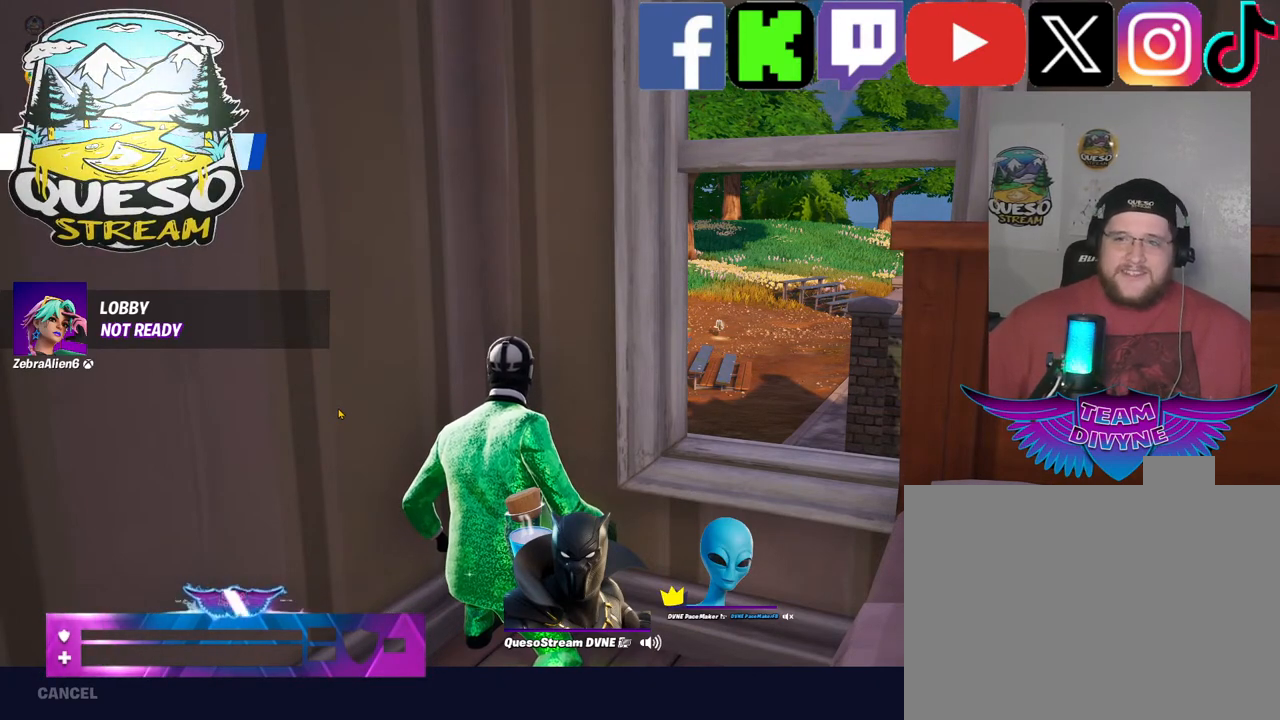
{"keys": [], "mouse": [], "mouse_move": "still", "events": []}
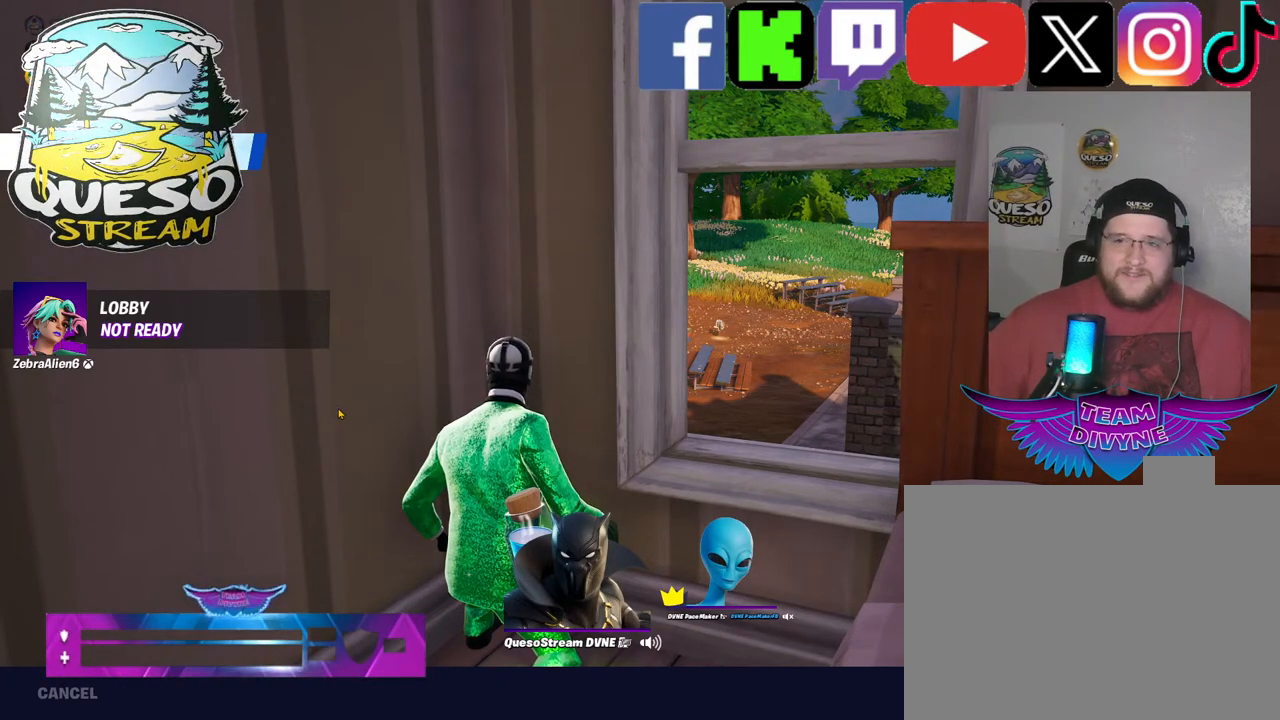
{"keys": [], "mouse": [], "mouse_move": "down-left", "events": []}
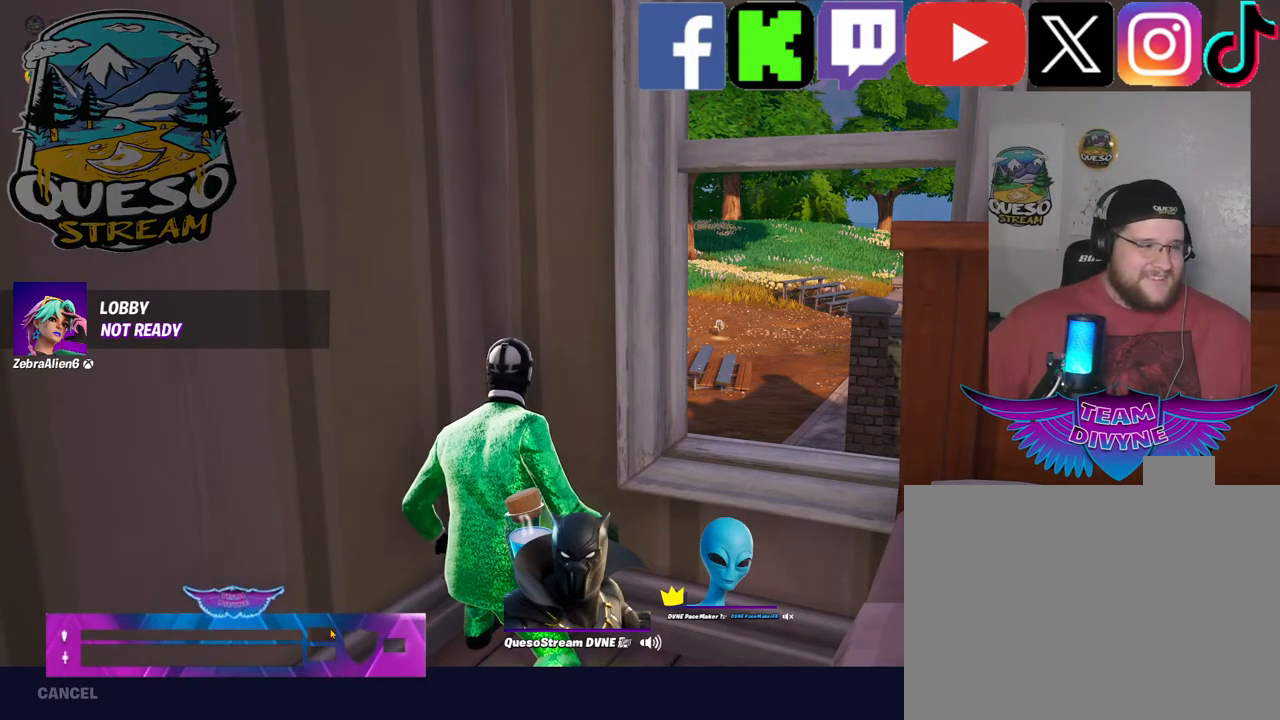
{"keys": [], "mouse": [], "mouse_move": "down-left", "events": []}
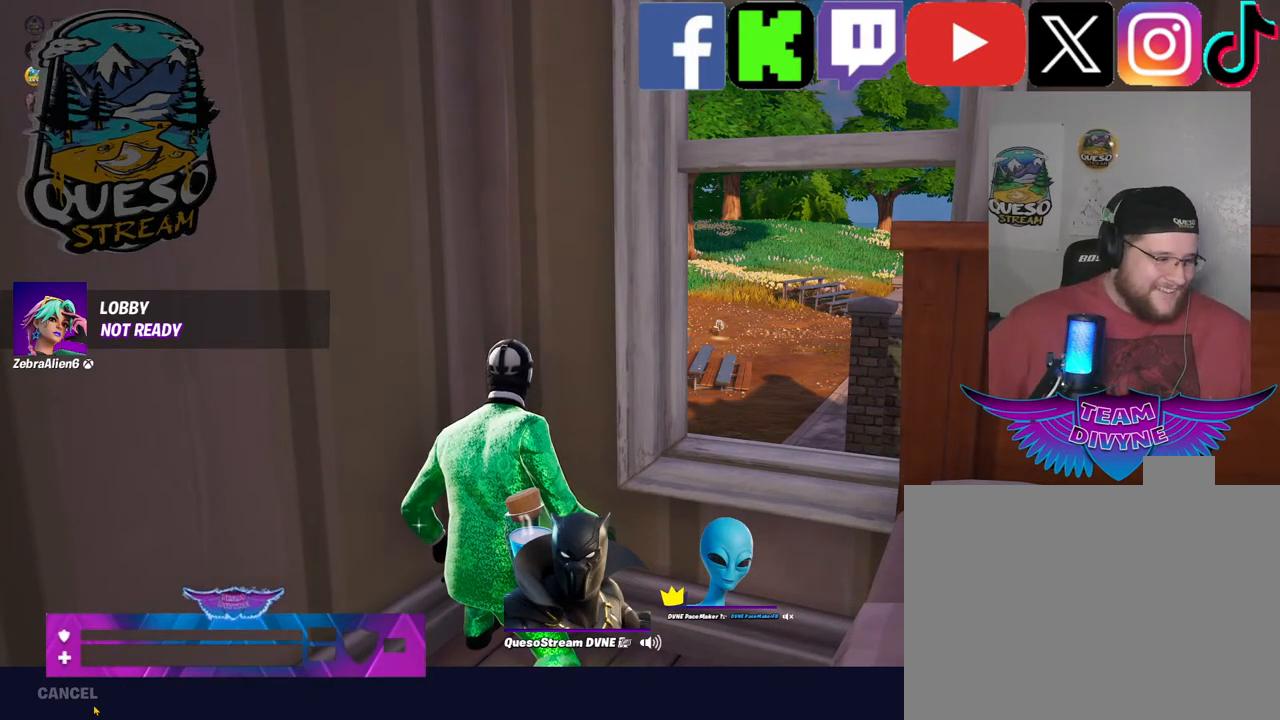
{"keys": [], "mouse": [], "mouse_move": "still", "events": [[400, "mouse_left", "down"], [484, "mouse_left", "up"]]}
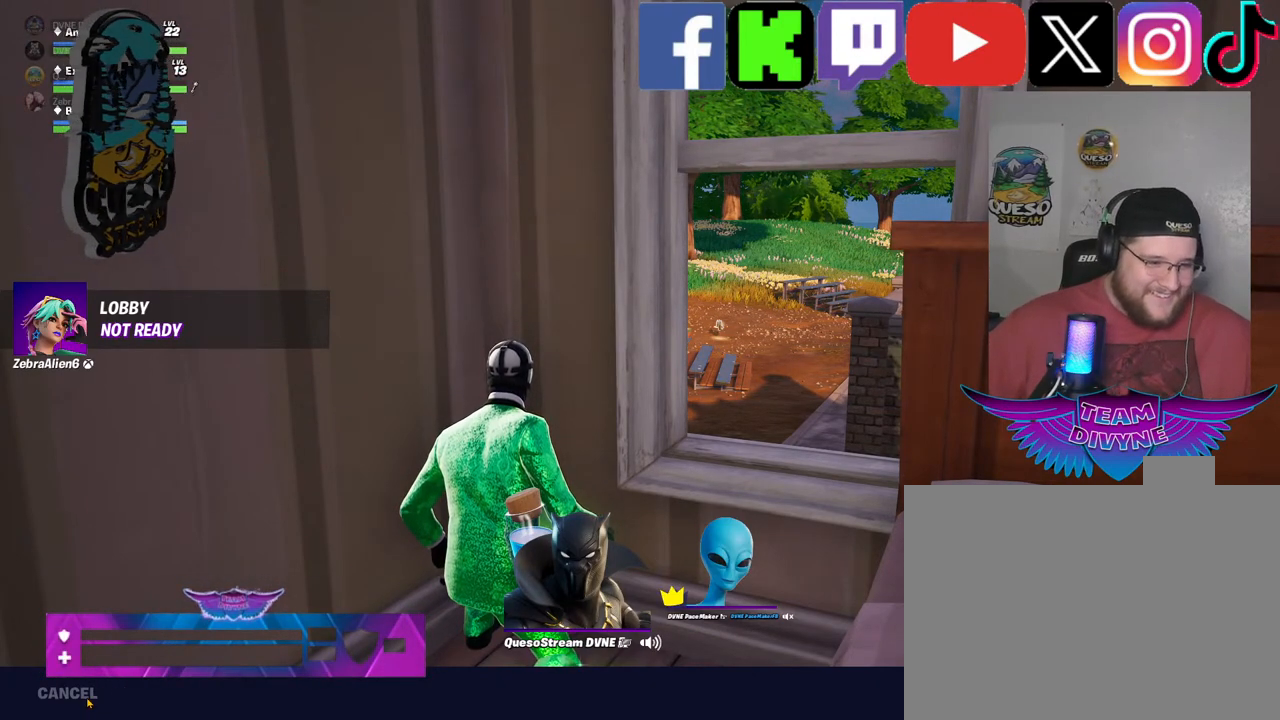
{"keys": [], "mouse": [], "mouse_move": "down-left", "events": []}
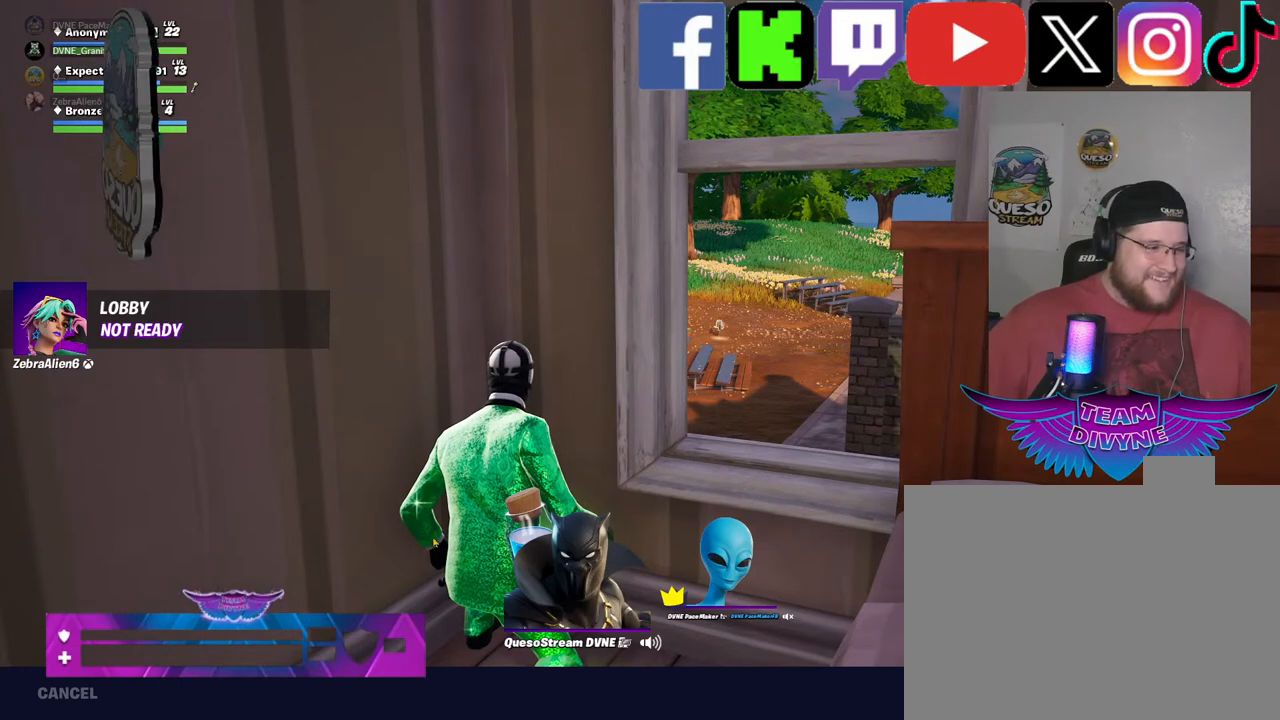
{"keys": [], "mouse": [], "mouse_move": "down-left", "events": []}
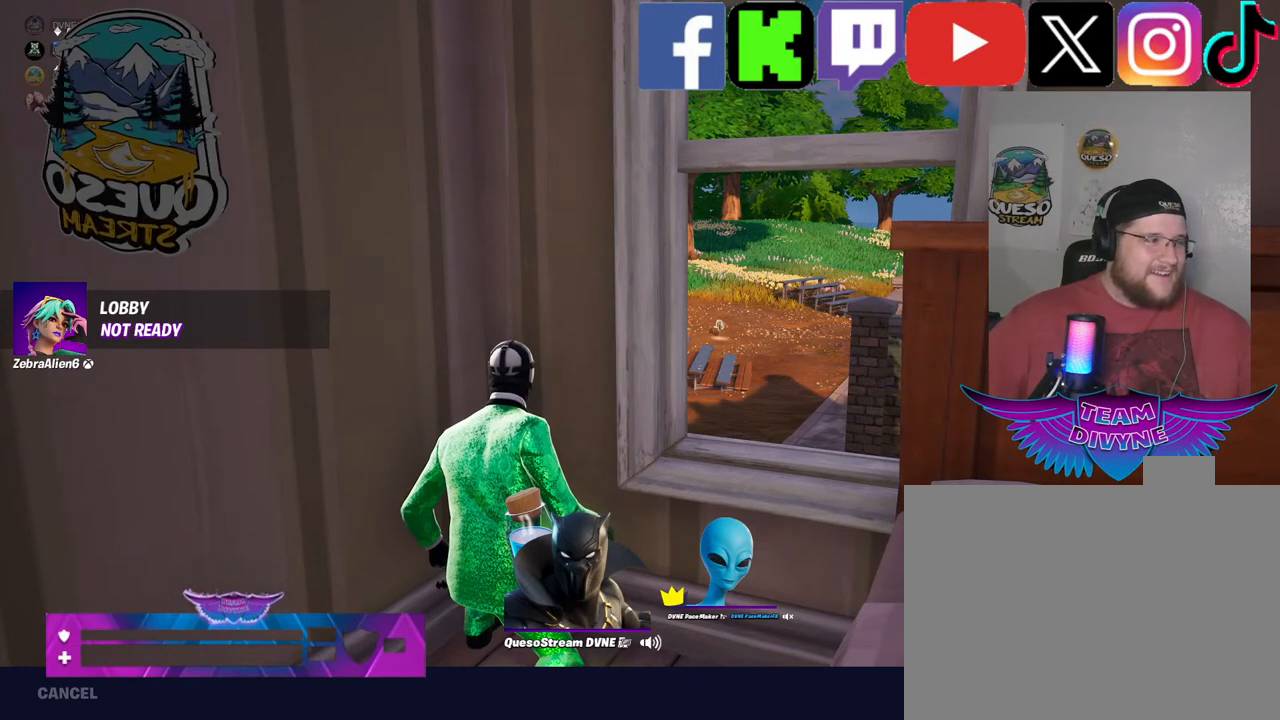
{"keys": [], "mouse": [], "mouse_move": "still", "events": []}